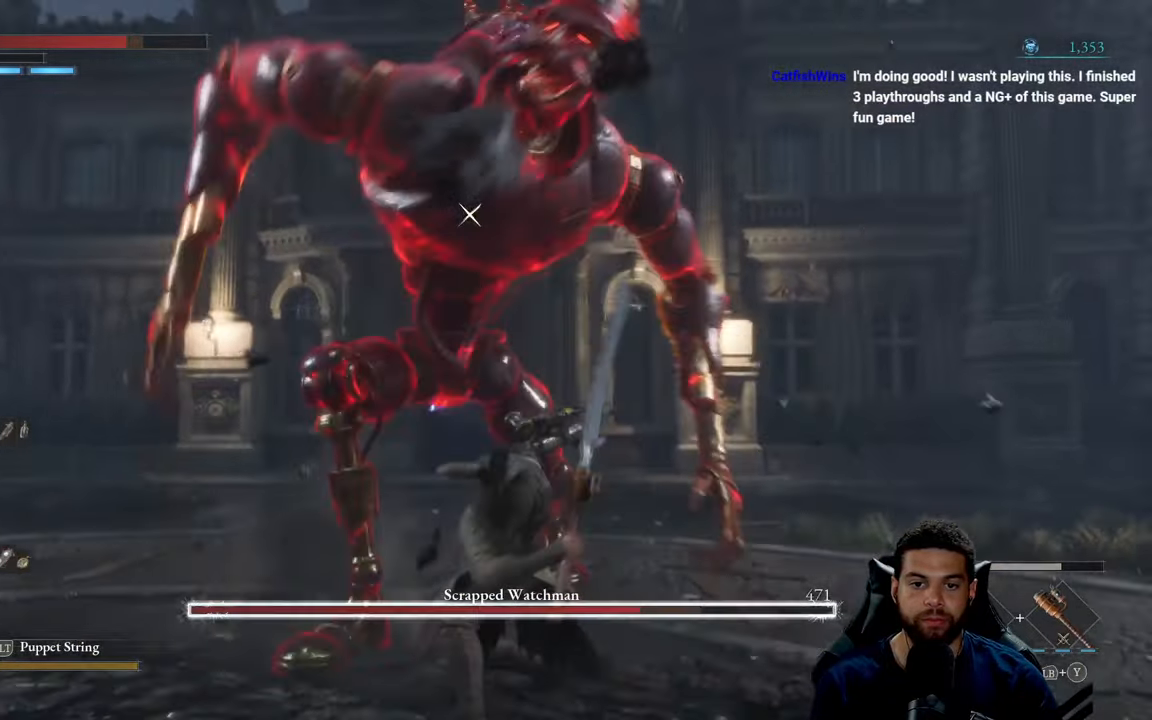
Gameplay with a controller (Xbox layout); each line is a JSON object with the inputs held at the frame after it. "events" lists button and stick changes between this image and that frame as [ms after this image, input, new state], when the widget could be followed in between.
{"buttons": ["R2"], "left_stick": "center", "right_stick": "center", "events": []}
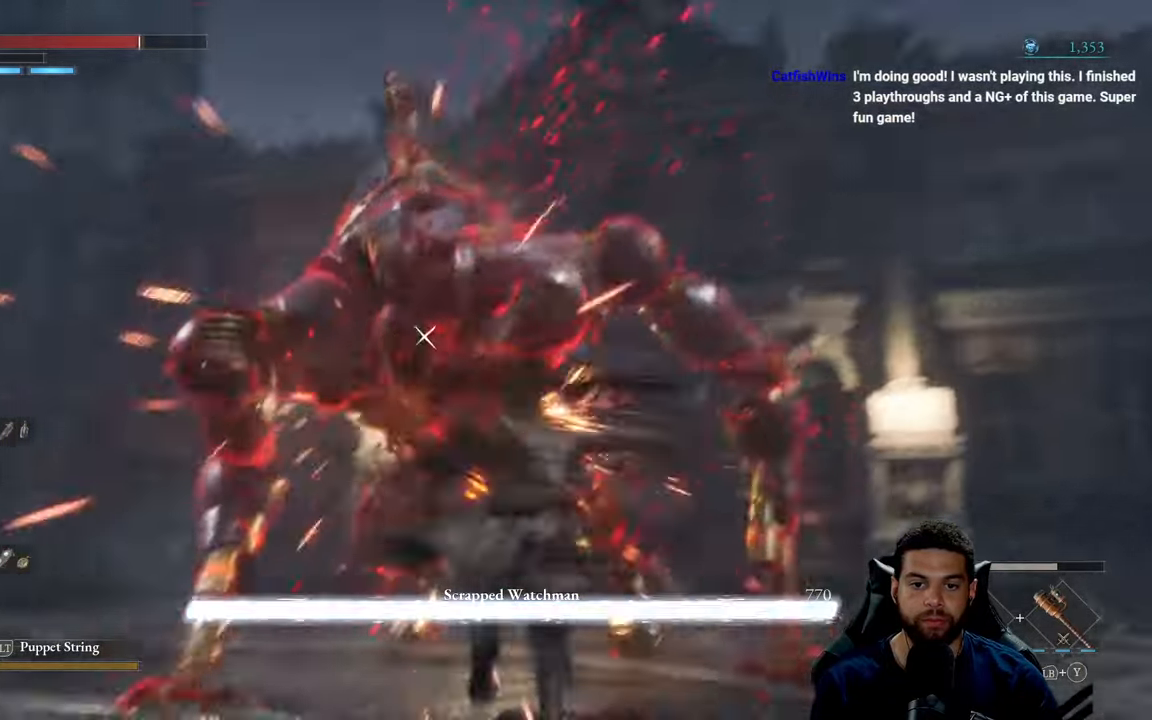
{"buttons": [], "left_stick": "center", "right_stick": "center", "events": [[350, "R2", "up"]]}
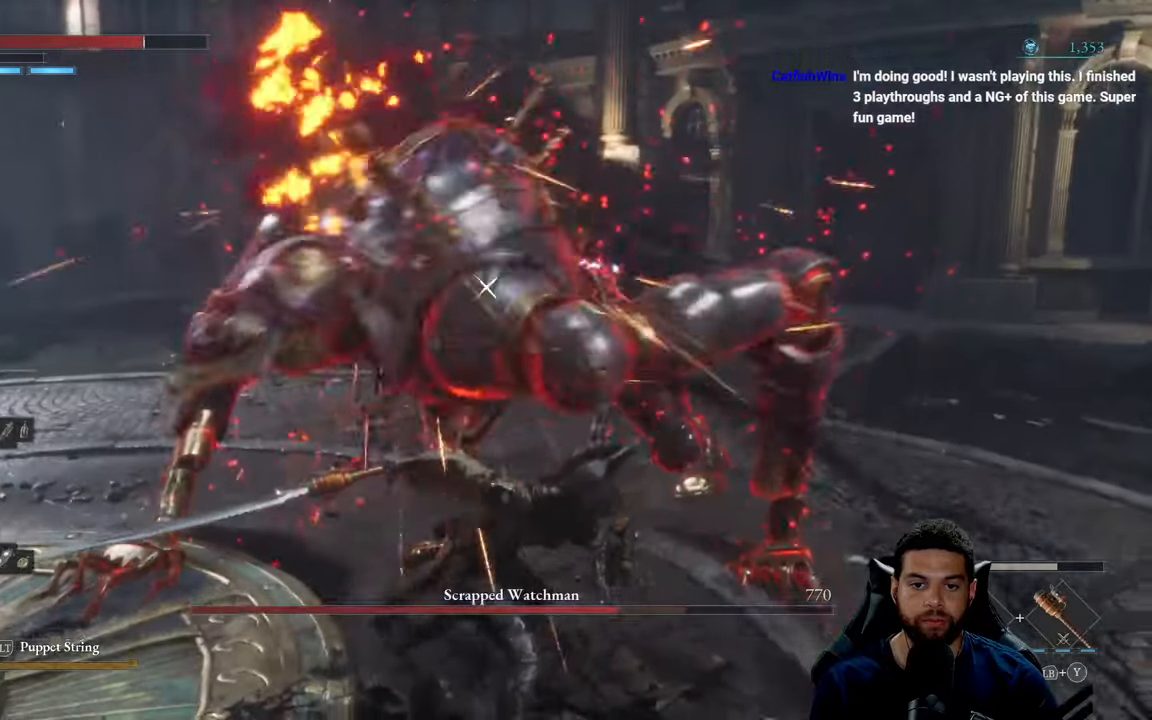
{"buttons": [], "left_stick": "down-left", "right_stick": "center", "events": [[67, "left_stick", "down-left"]]}
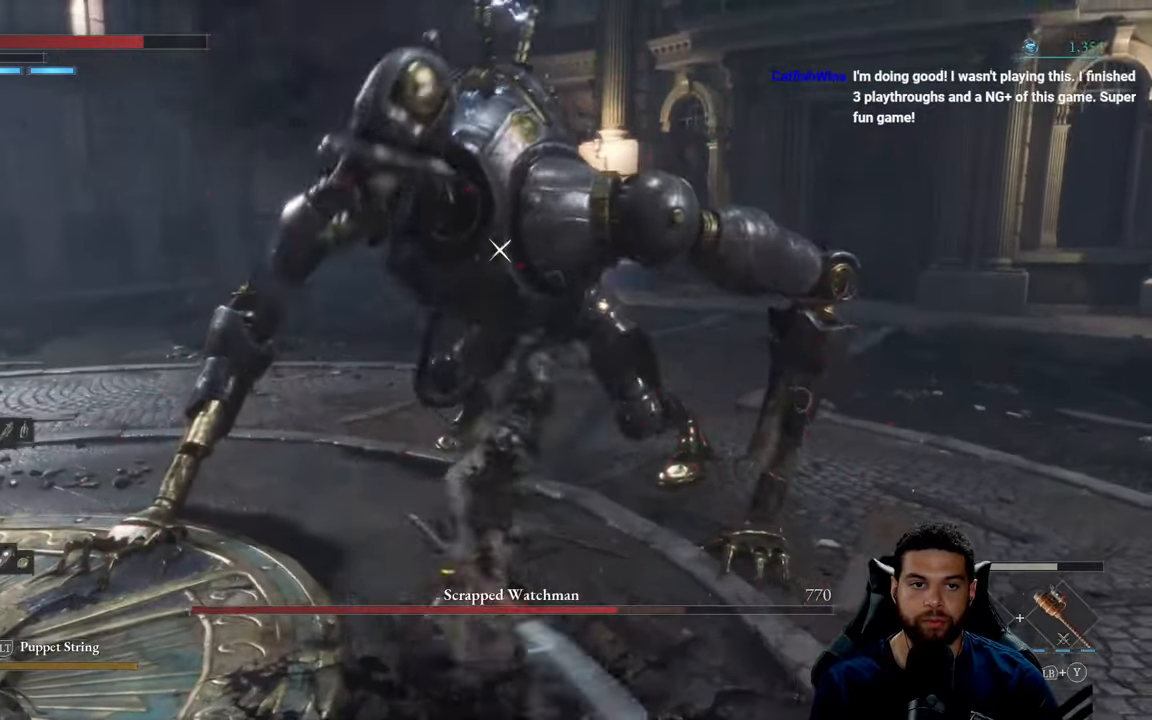
{"buttons": [], "left_stick": "down-left", "right_stick": "center", "events": []}
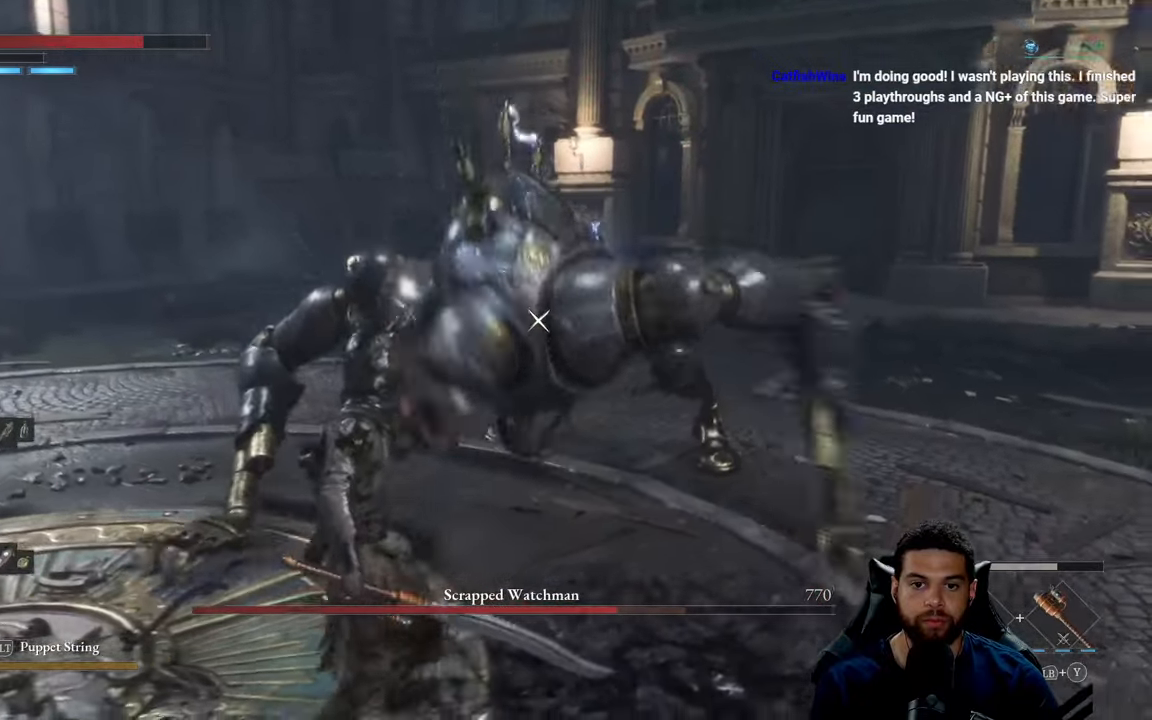
{"buttons": [], "left_stick": "up-left", "right_stick": "center", "events": [[33, "left_stick", "left"], [167, "left_stick", "up-left"]]}
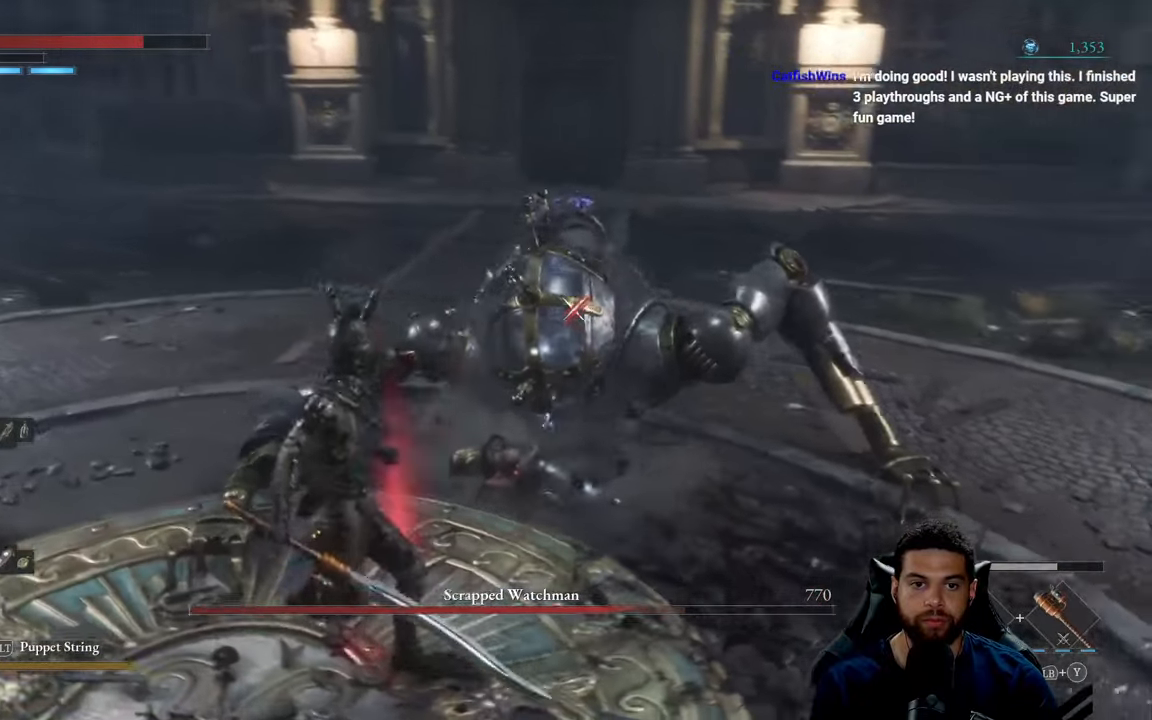
{"buttons": ["R2"], "left_stick": "center", "right_stick": "center", "events": [[50, "R2", "down"], [150, "left_stick", "center"]]}
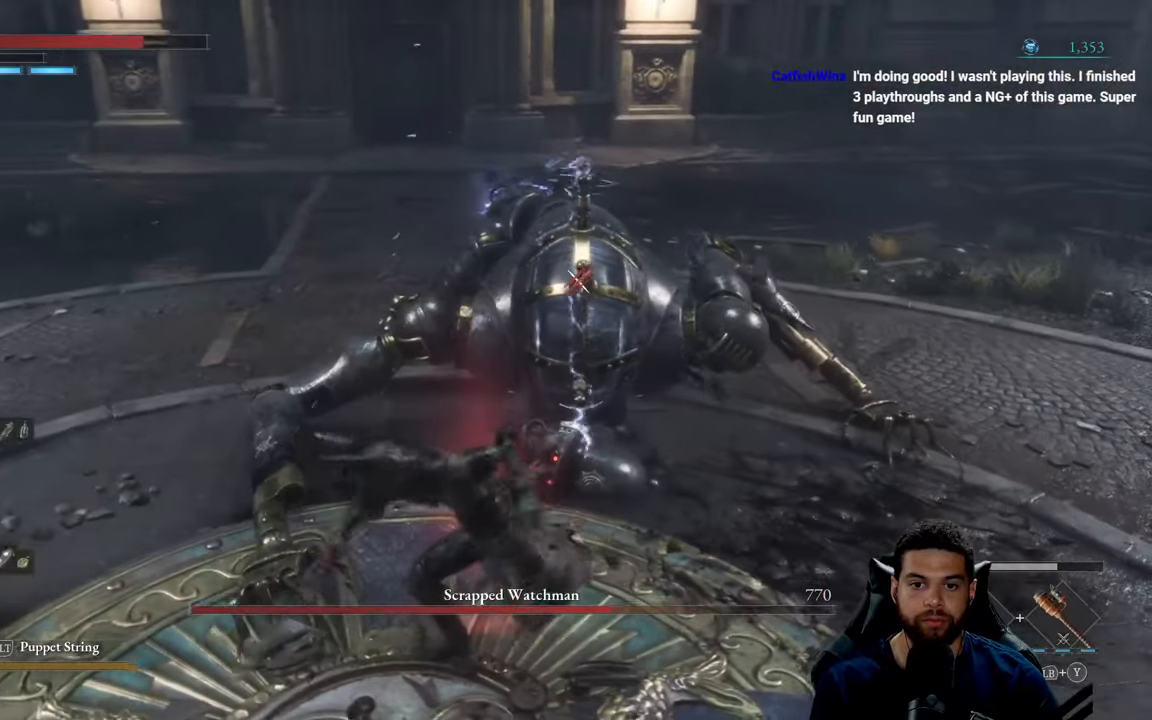
{"buttons": ["R2"], "left_stick": "center", "right_stick": "center", "events": []}
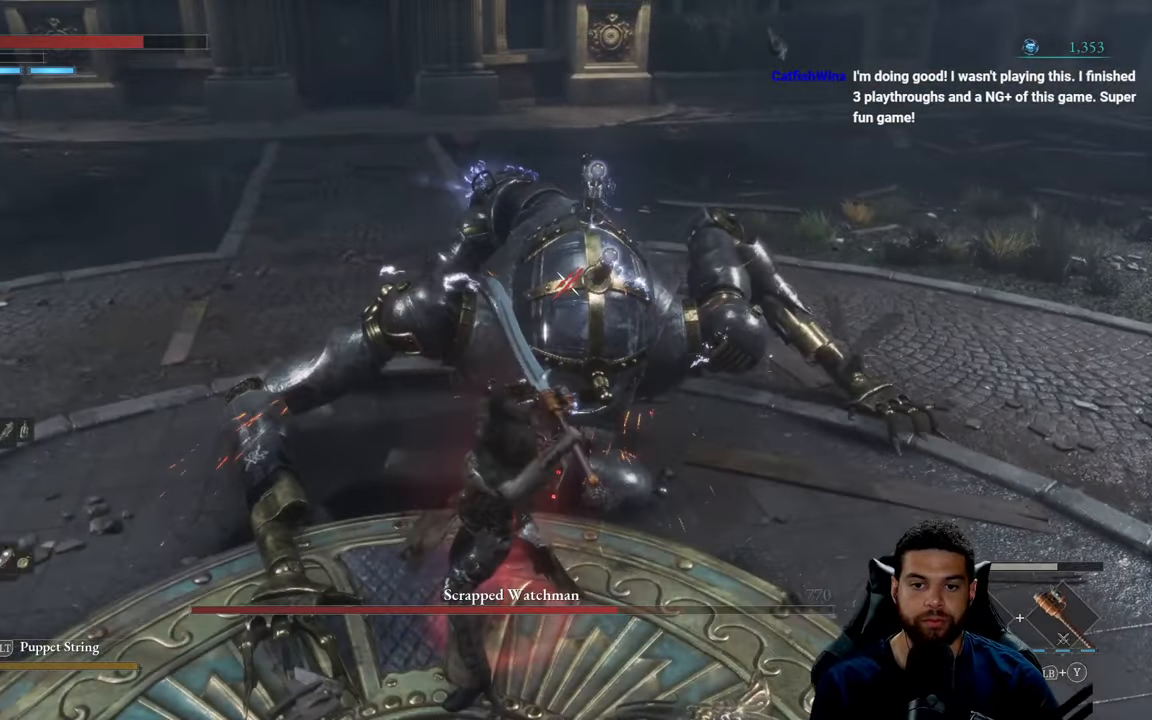
{"buttons": ["R2"], "left_stick": "center", "right_stick": "center", "events": []}
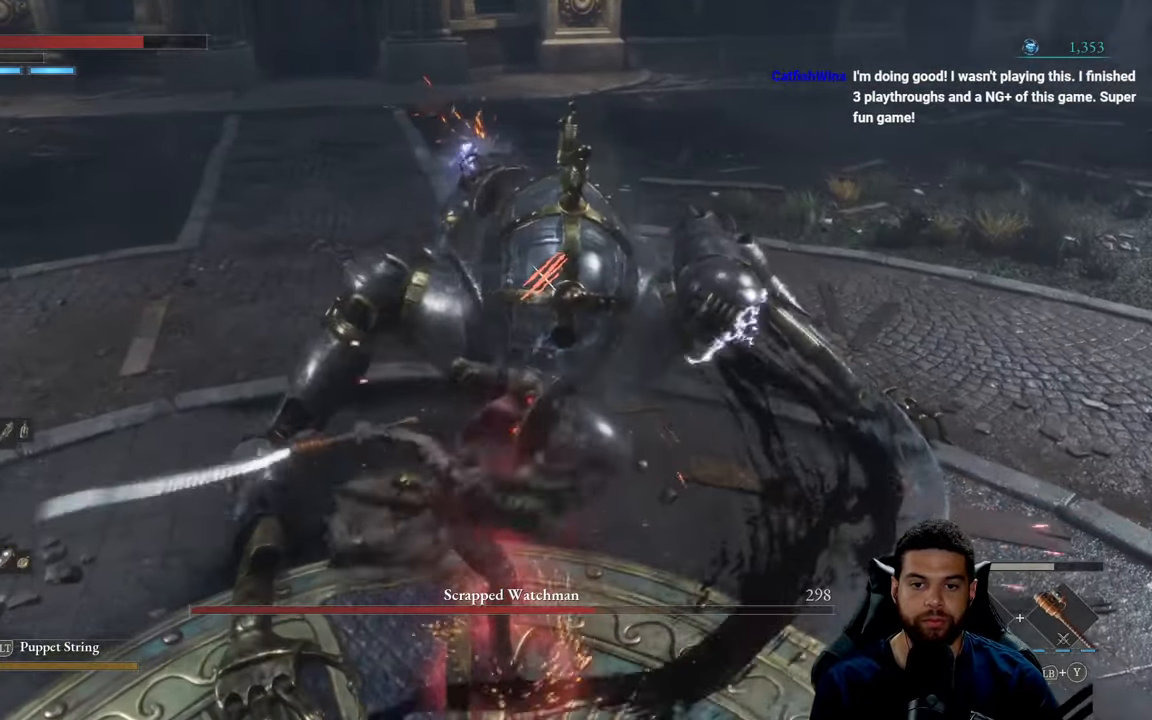
{"buttons": [], "left_stick": "down", "right_stick": "center", "events": [[117, "R2", "up"], [117, "left_stick", "down"]]}
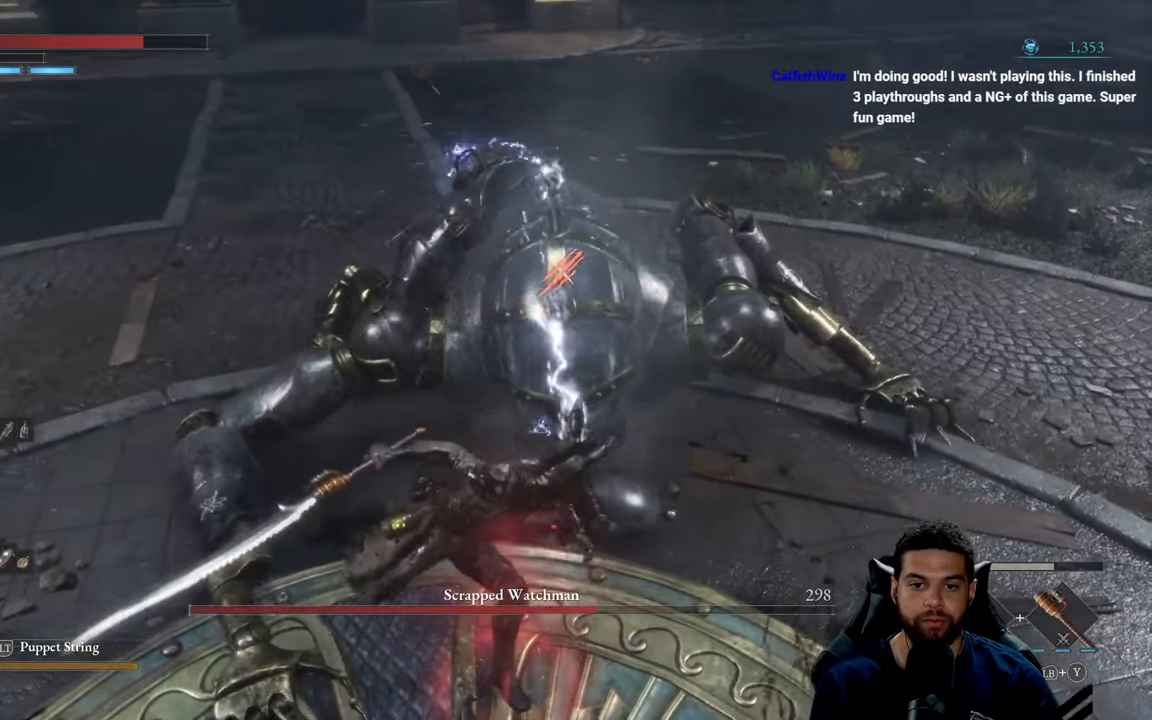
{"buttons": [], "left_stick": "down", "right_stick": "center", "events": []}
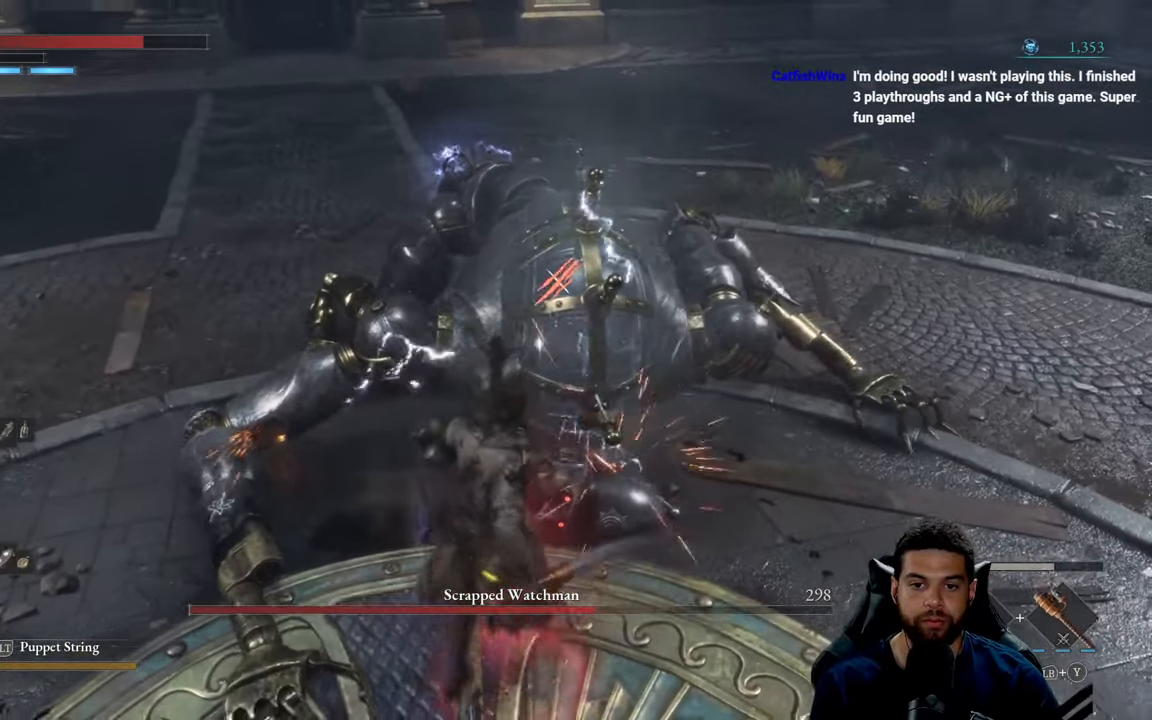
{"buttons": [], "left_stick": "center", "right_stick": "center", "events": [[50, "left_stick", "center"], [117, "R1", "down"], [233, "R1", "up"]]}
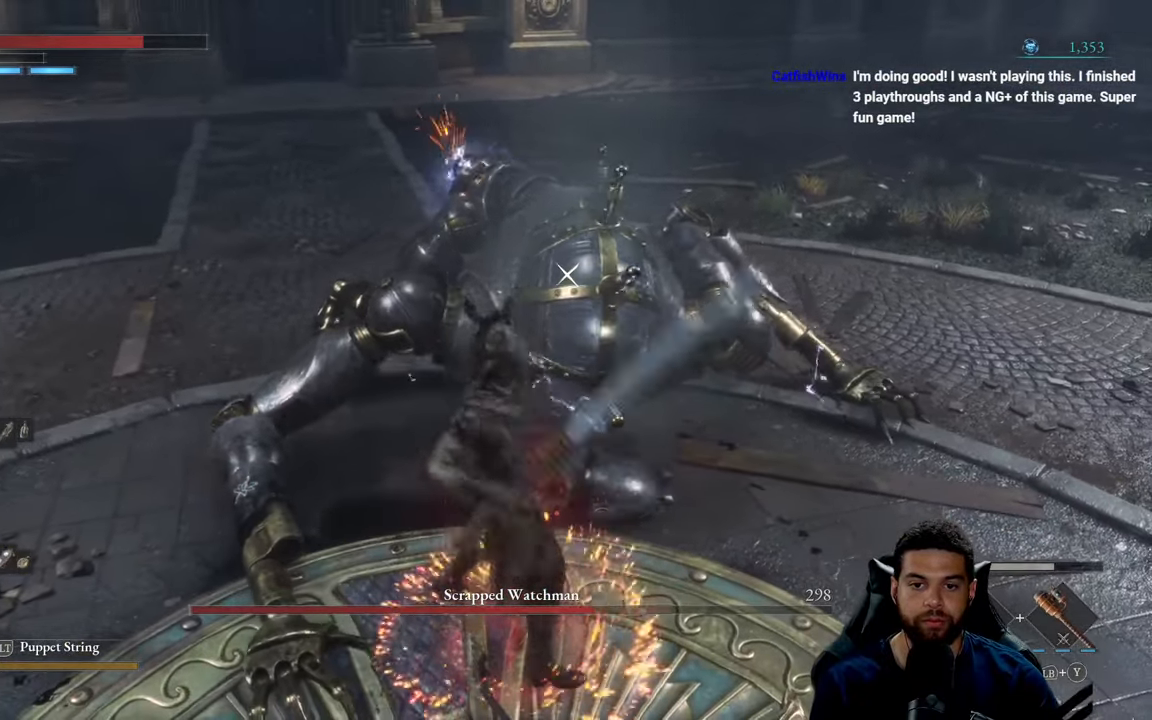
{"buttons": [], "left_stick": "center", "right_stick": "center", "events": []}
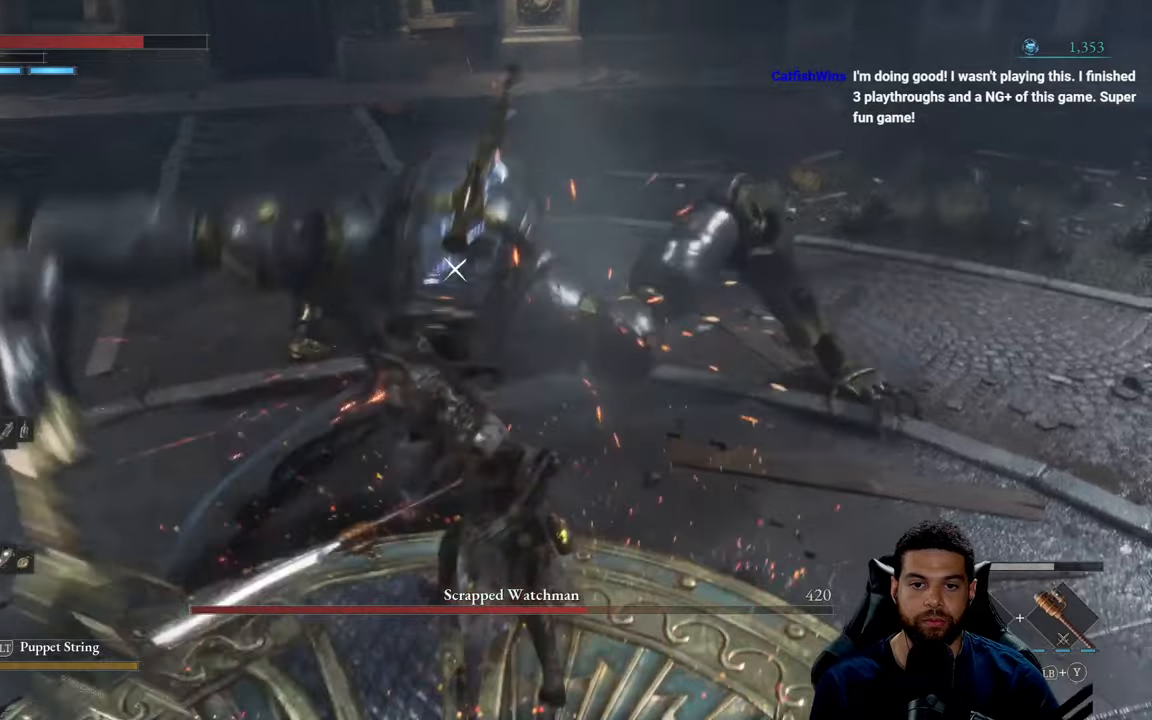
{"buttons": [], "left_stick": "center", "right_stick": "center", "events": []}
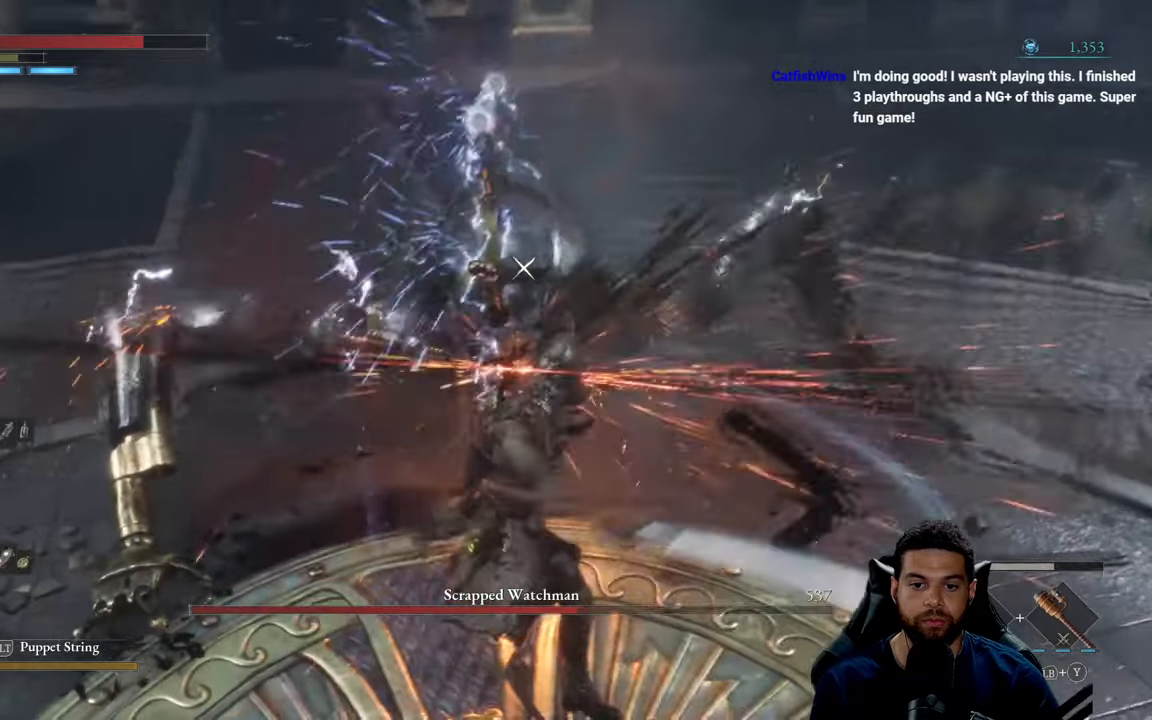
{"buttons": [], "left_stick": "center", "right_stick": "center", "events": []}
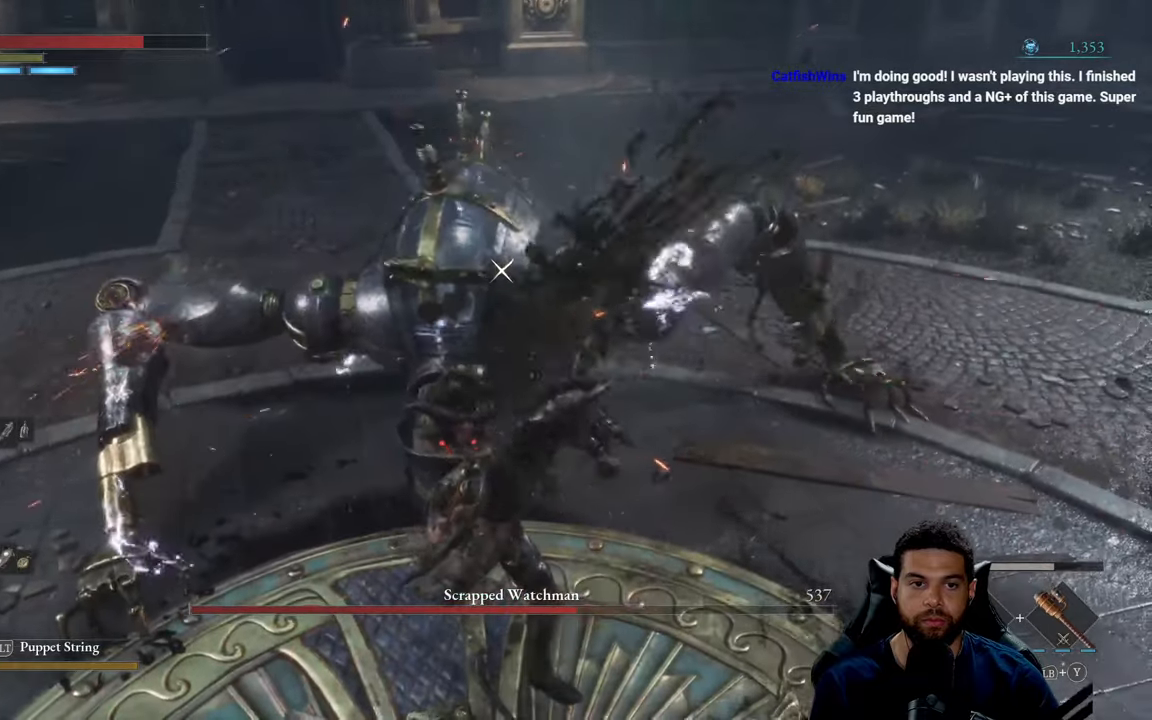
{"buttons": [], "left_stick": "center", "right_stick": "center", "events": []}
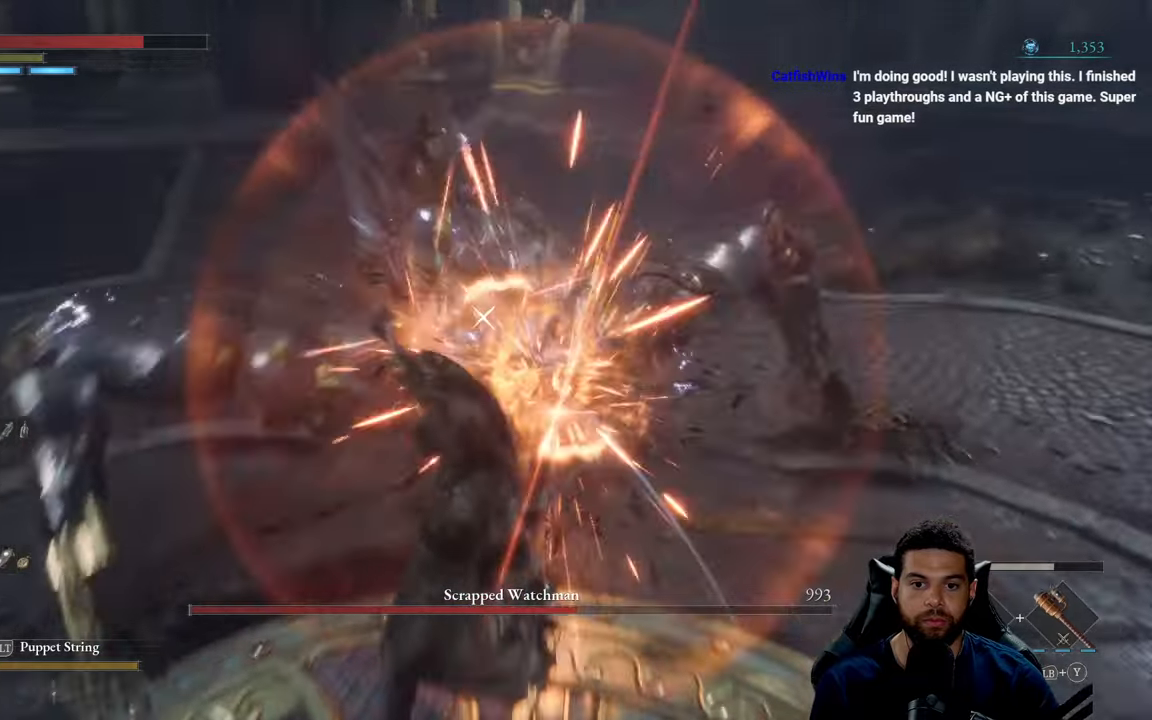
{"buttons": [], "left_stick": "up", "right_stick": "center", "events": [[450, "left_stick", "up"]]}
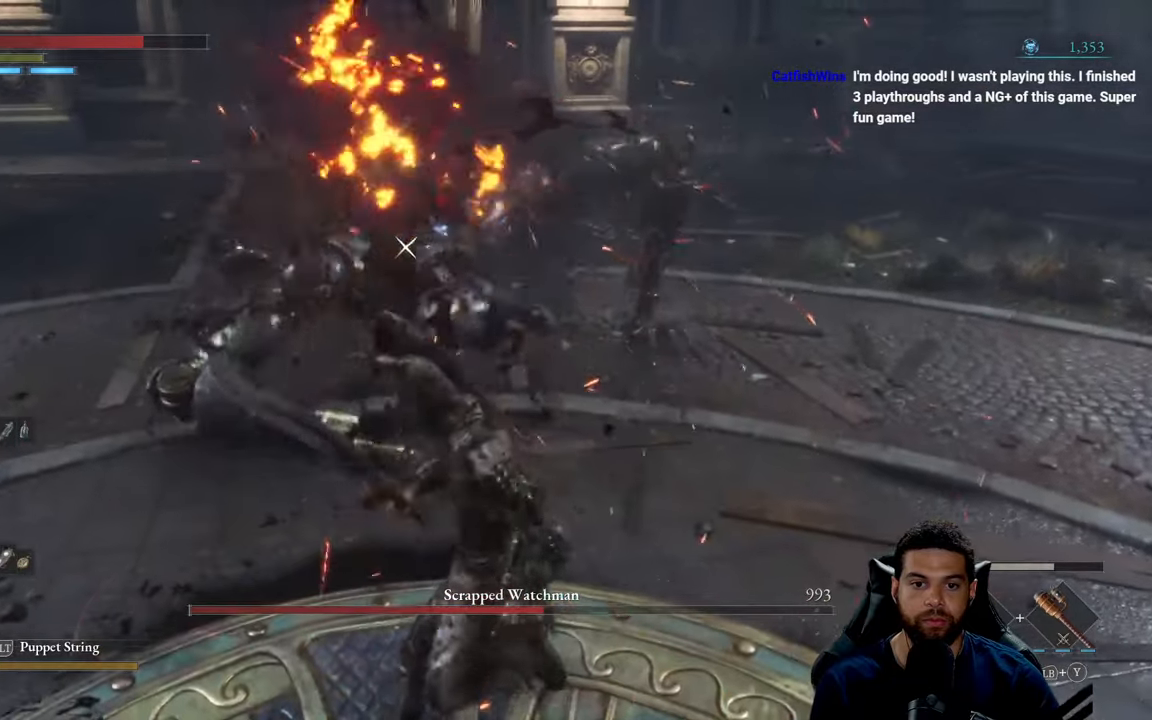
{"buttons": [], "left_stick": "up-left", "right_stick": "center", "events": [[300, "left_stick", "up-left"]]}
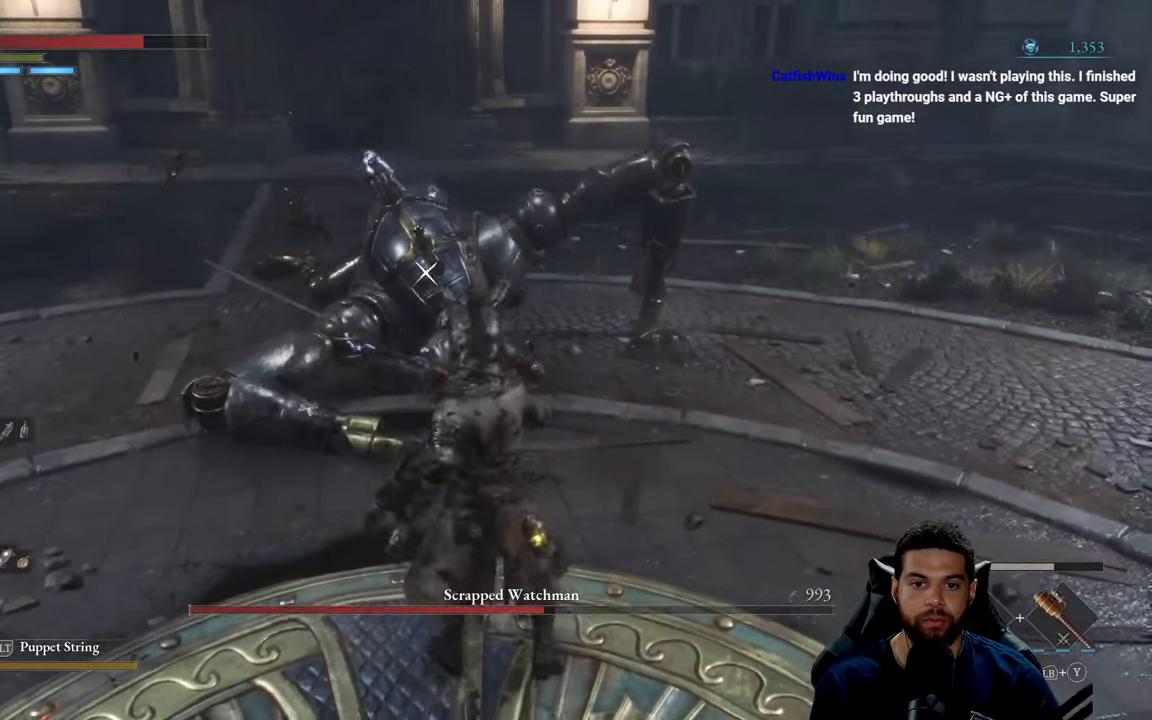
{"buttons": [], "left_stick": "left", "right_stick": "center", "events": [[217, "left_stick", "left"]]}
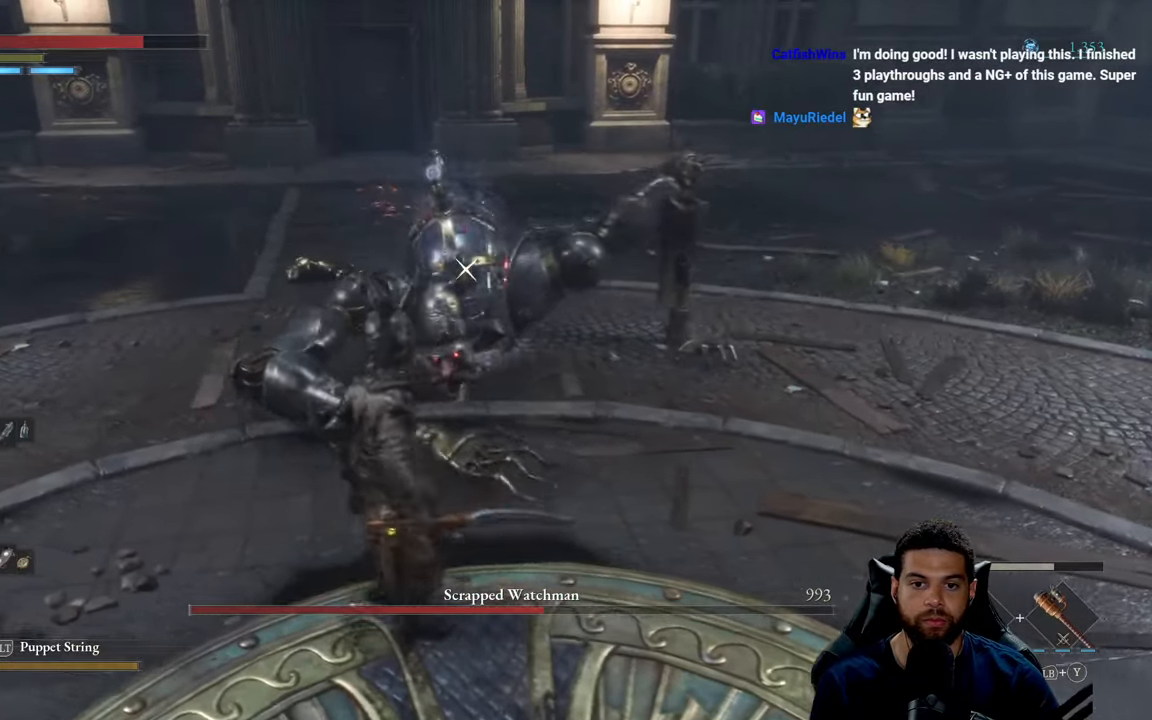
{"buttons": ["Y", "L1"], "left_stick": "up-left", "right_stick": "center", "events": [[117, "L1", "down"], [150, "left_stick", "up-left"], [284, "Y", "down"], [400, "Y", "up"], [450, "Y", "down"]]}
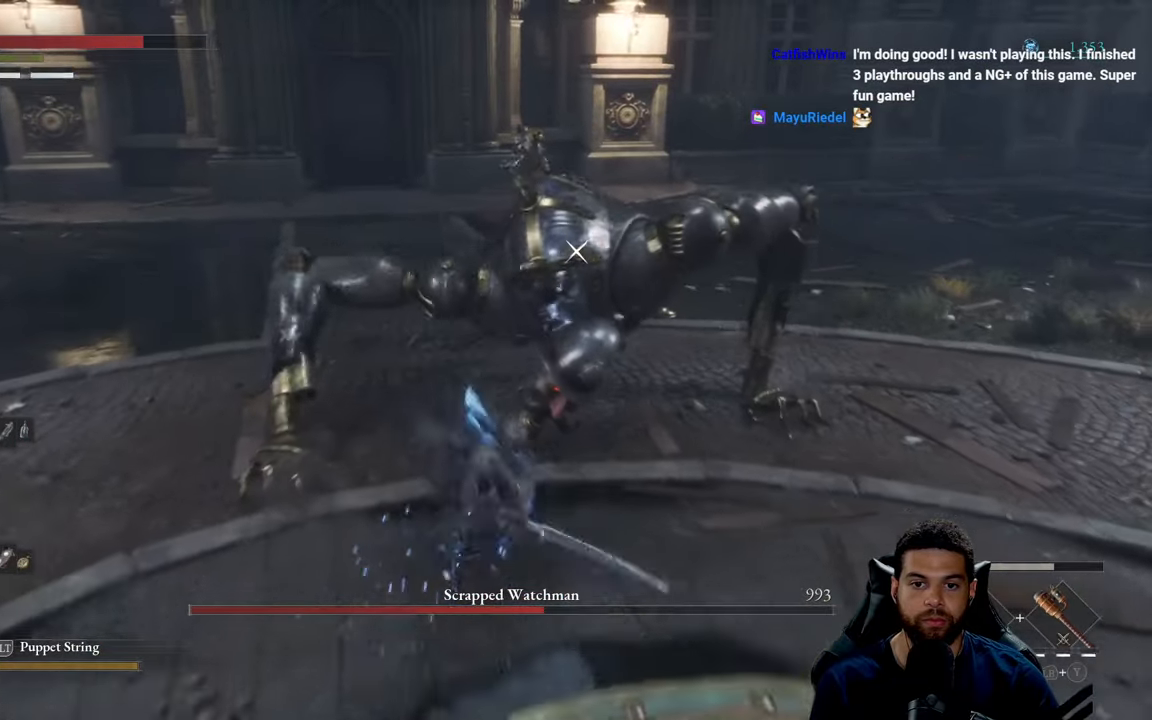
{"buttons": [], "left_stick": "up-left", "right_stick": "center", "events": [[50, "Y", "up"], [100, "Y", "down"], [217, "Y", "up"], [434, "L1", "up"]]}
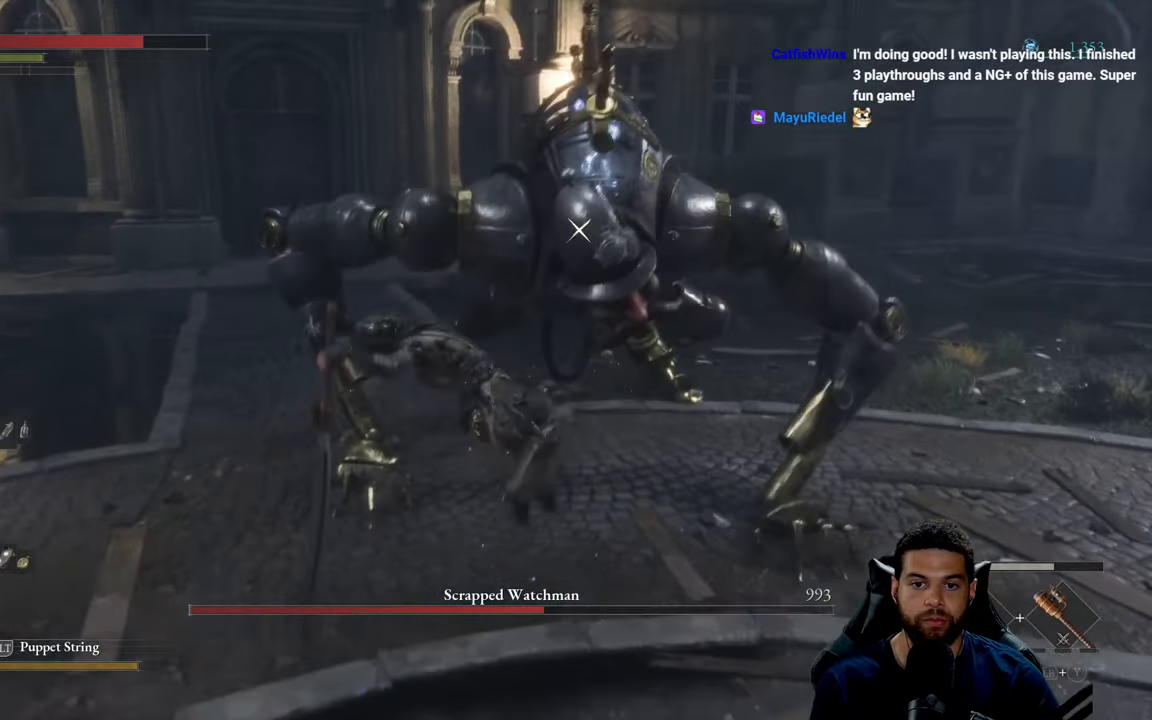
{"buttons": [], "left_stick": "down", "right_stick": "center", "events": [[217, "left_stick", "left"], [334, "left_stick", "down-left"], [434, "left_stick", "down"]]}
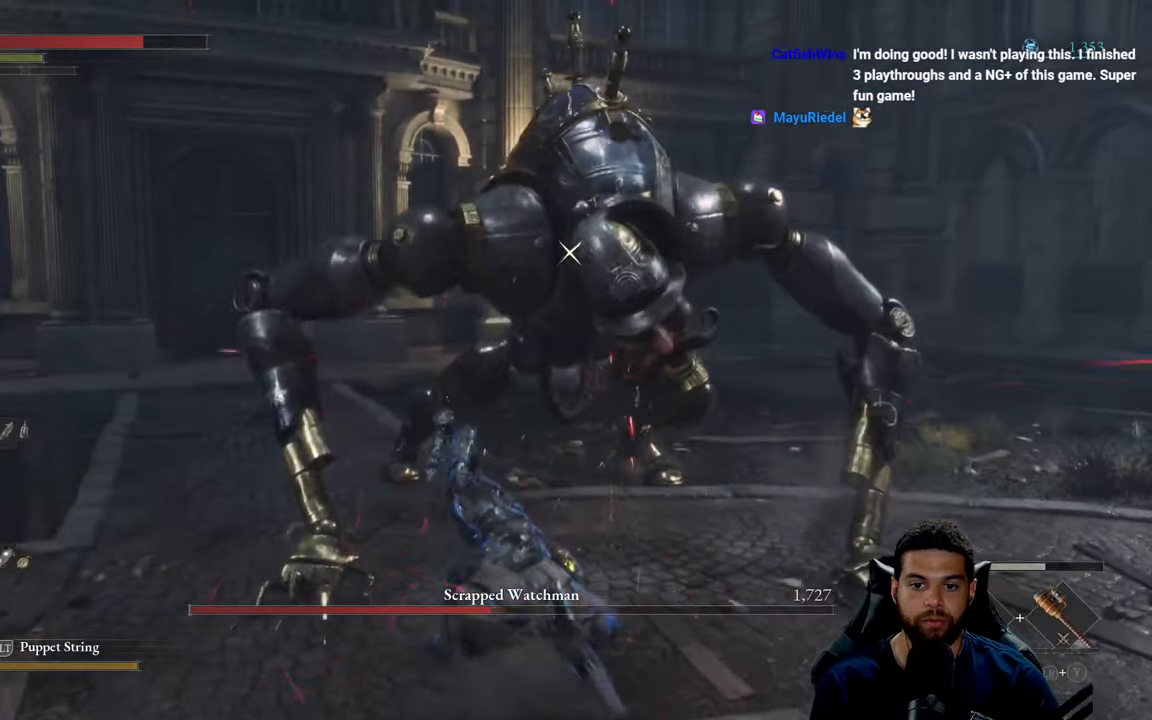
{"buttons": [], "left_stick": "down", "right_stick": "center", "events": []}
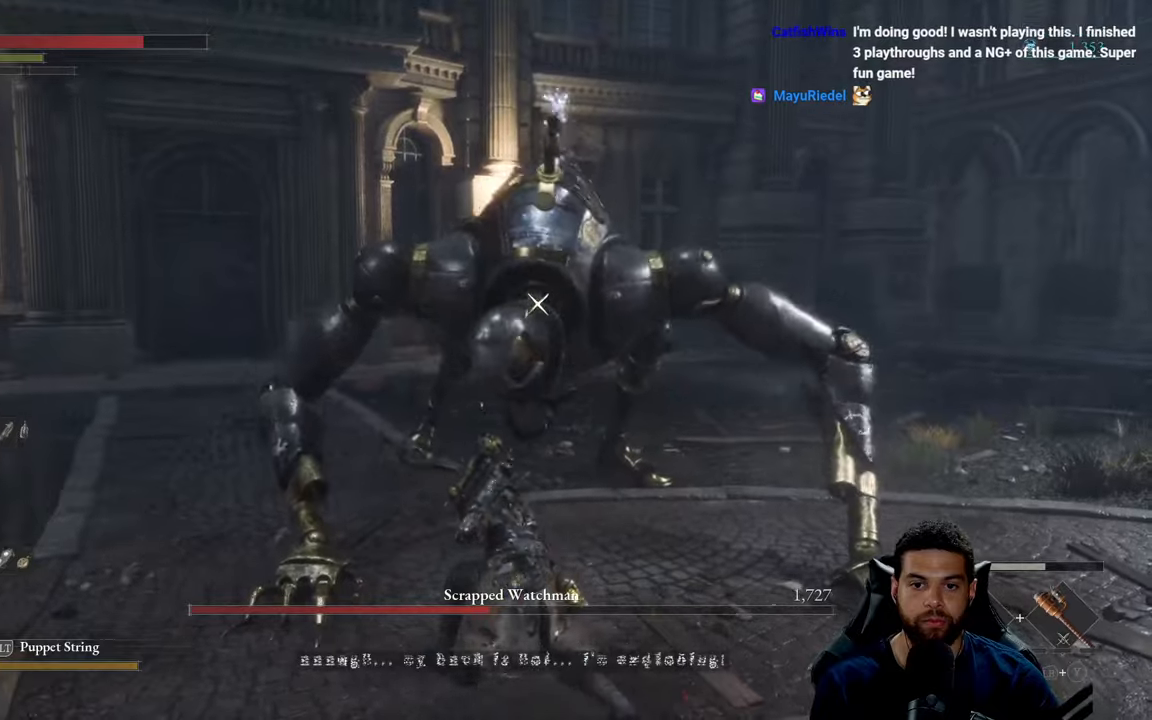
{"buttons": ["B"], "left_stick": "left", "right_stick": "center", "events": [[500, "B", "down"], [500, "left_stick", "left"]]}
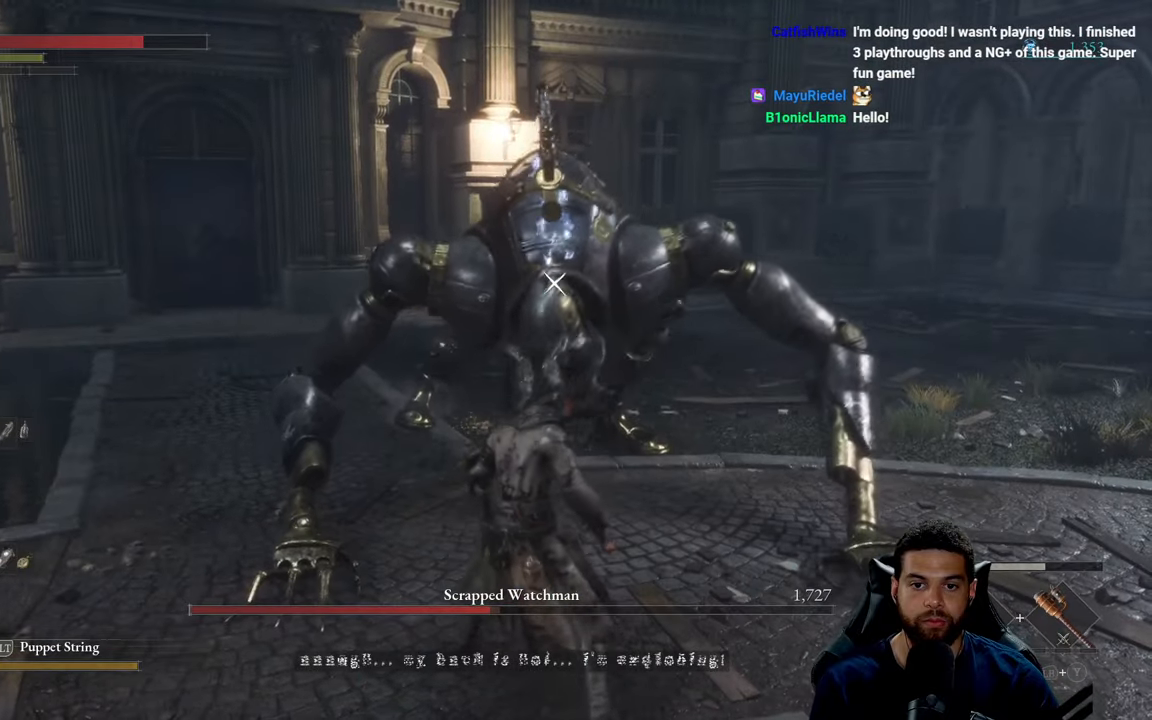
{"buttons": [], "left_stick": "left", "right_stick": "center", "events": [[100, "B", "up"]]}
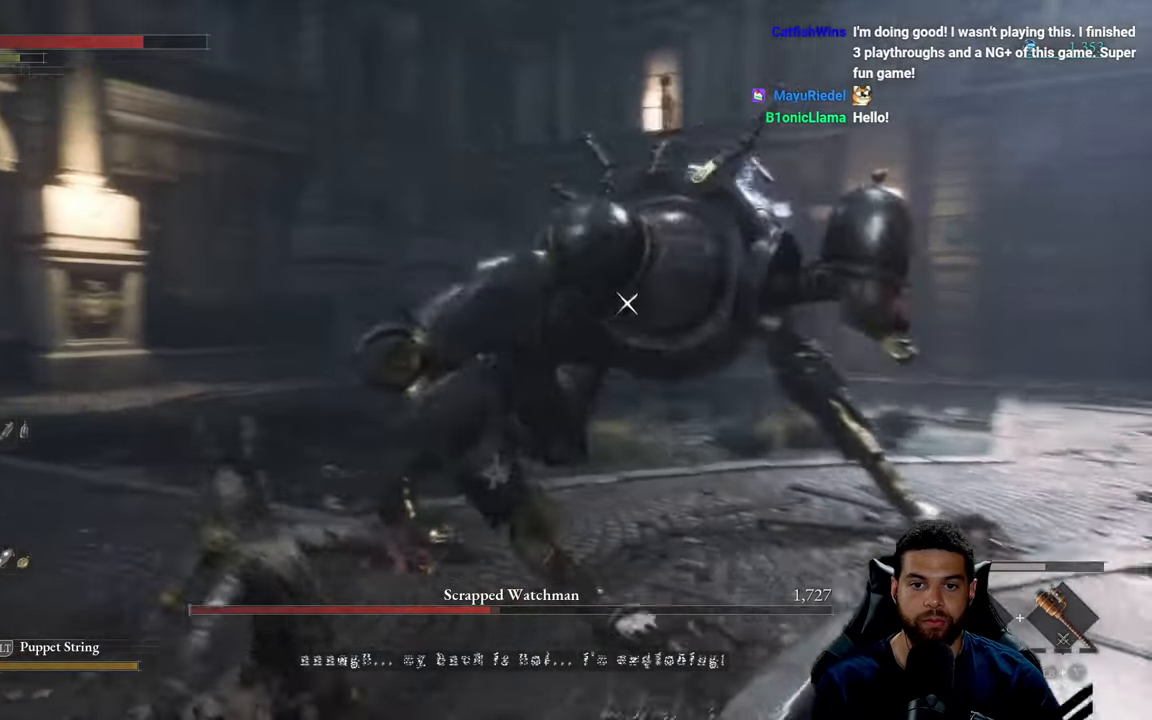
{"buttons": [], "left_stick": "left", "right_stick": "center", "events": []}
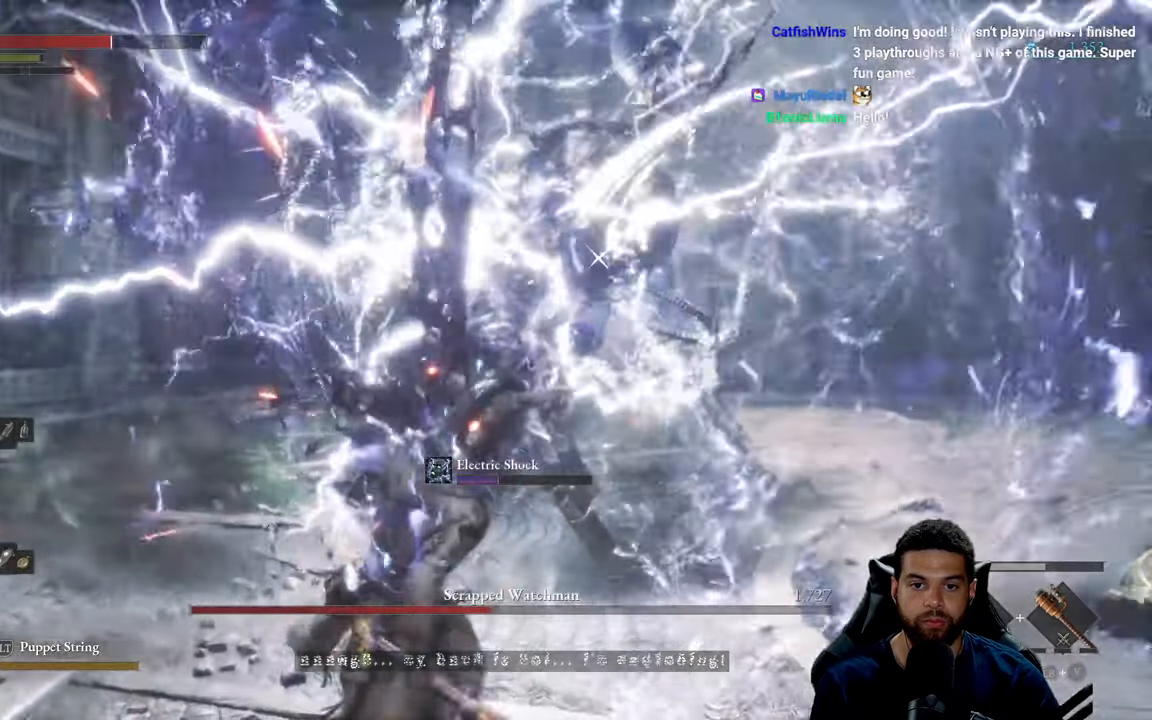
{"buttons": ["B"], "left_stick": "up-left", "right_stick": "center", "events": [[366, "left_stick", "up-left"], [483, "B", "down"]]}
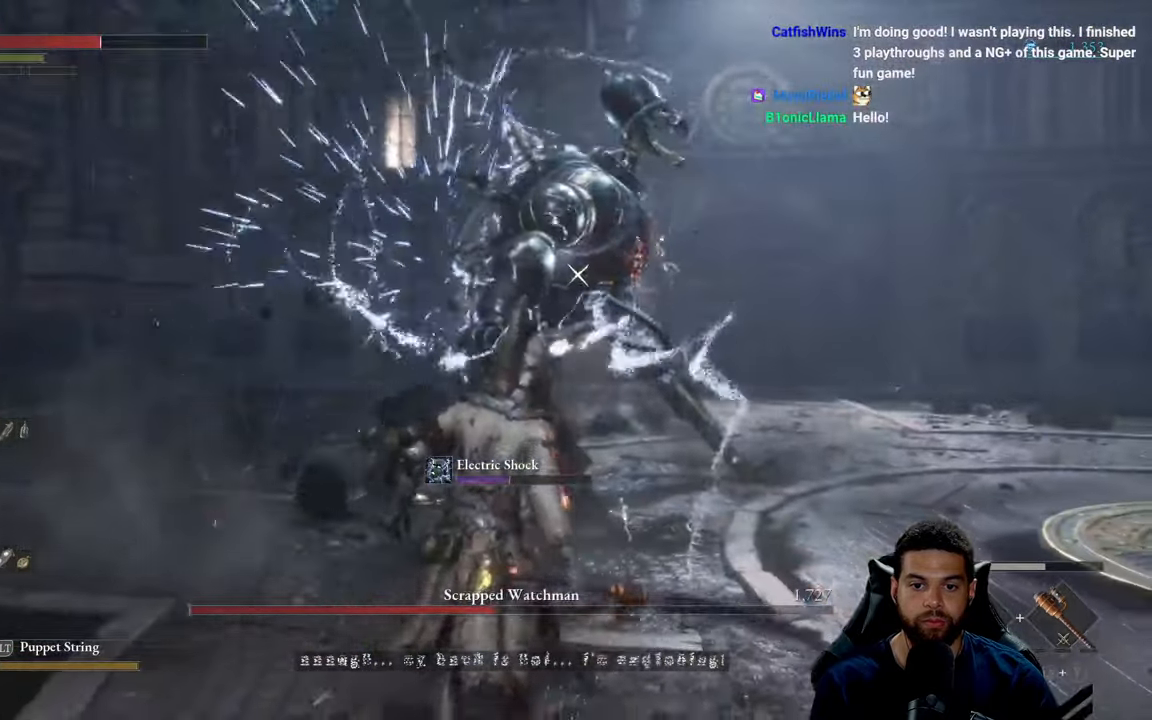
{"buttons": [], "left_stick": "up", "right_stick": "center", "events": [[16, "B", "up"], [300, "left_stick", "up"]]}
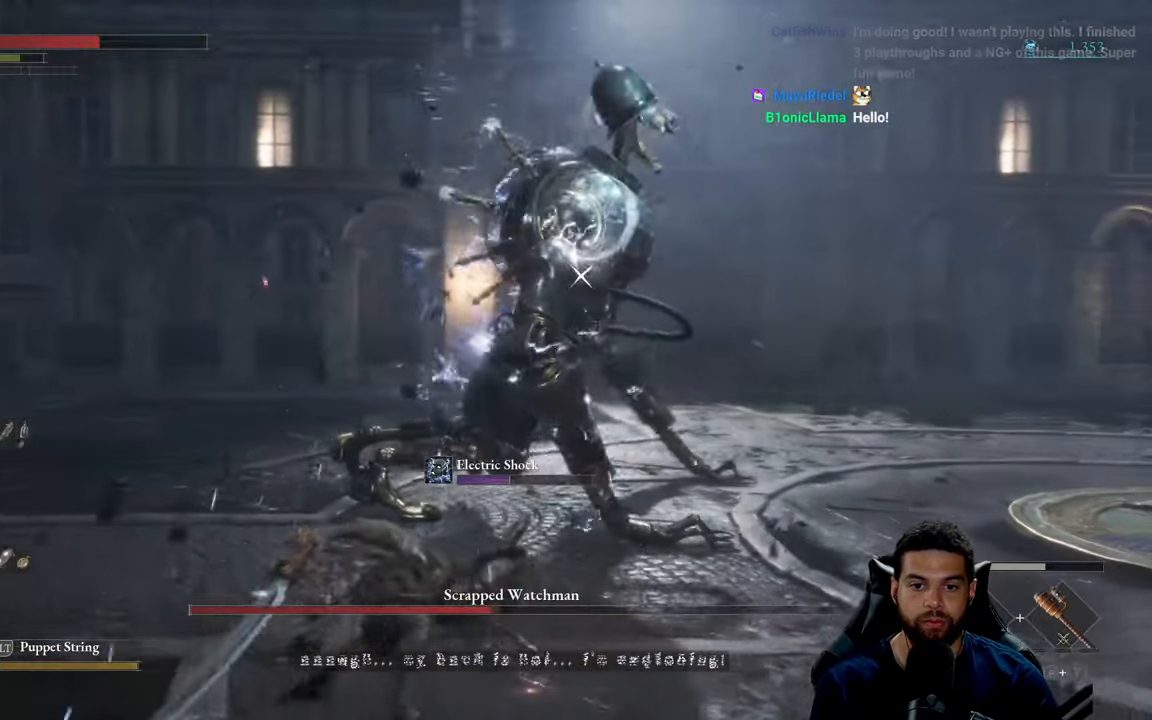
{"buttons": [], "left_stick": "up", "right_stick": "center", "events": []}
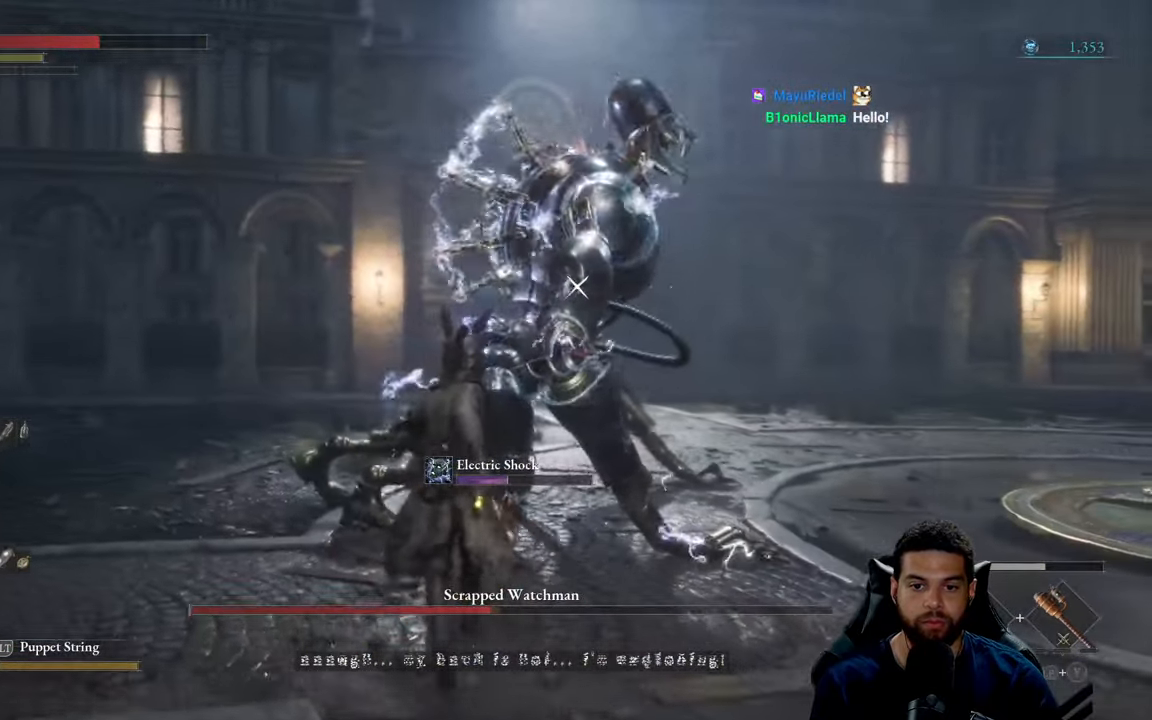
{"buttons": ["R2"], "left_stick": "up", "right_stick": "center", "events": [[50, "R2", "down"]]}
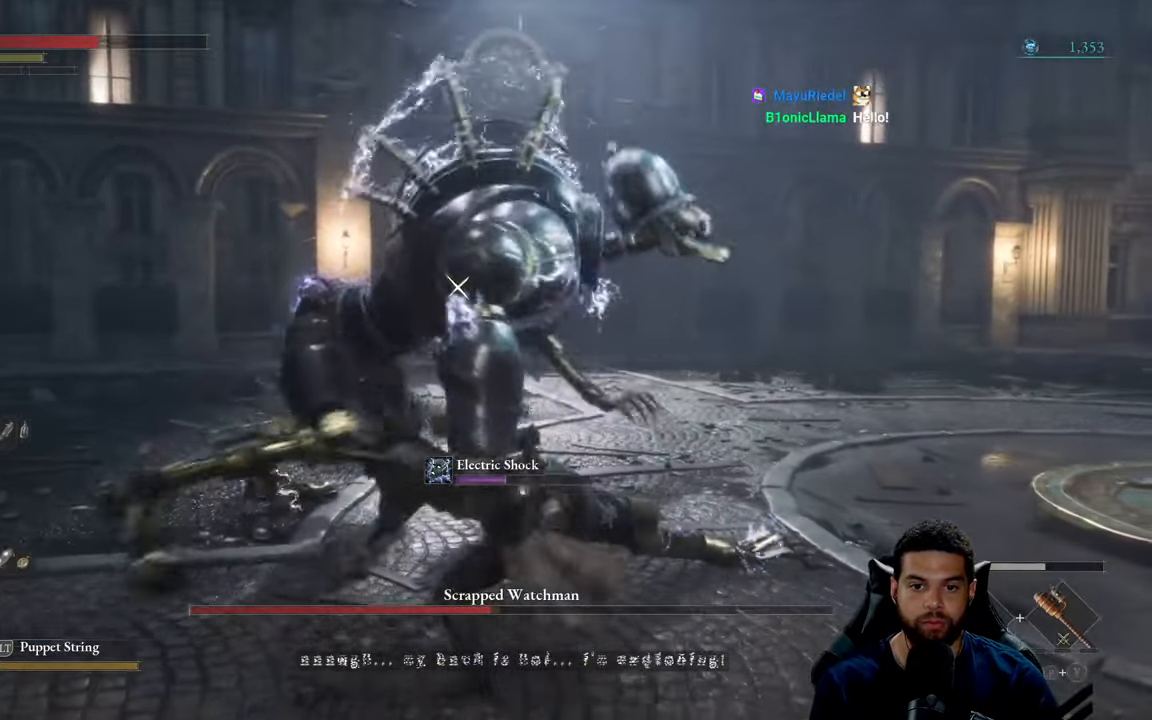
{"buttons": ["R2"], "left_stick": "up", "right_stick": "center", "events": []}